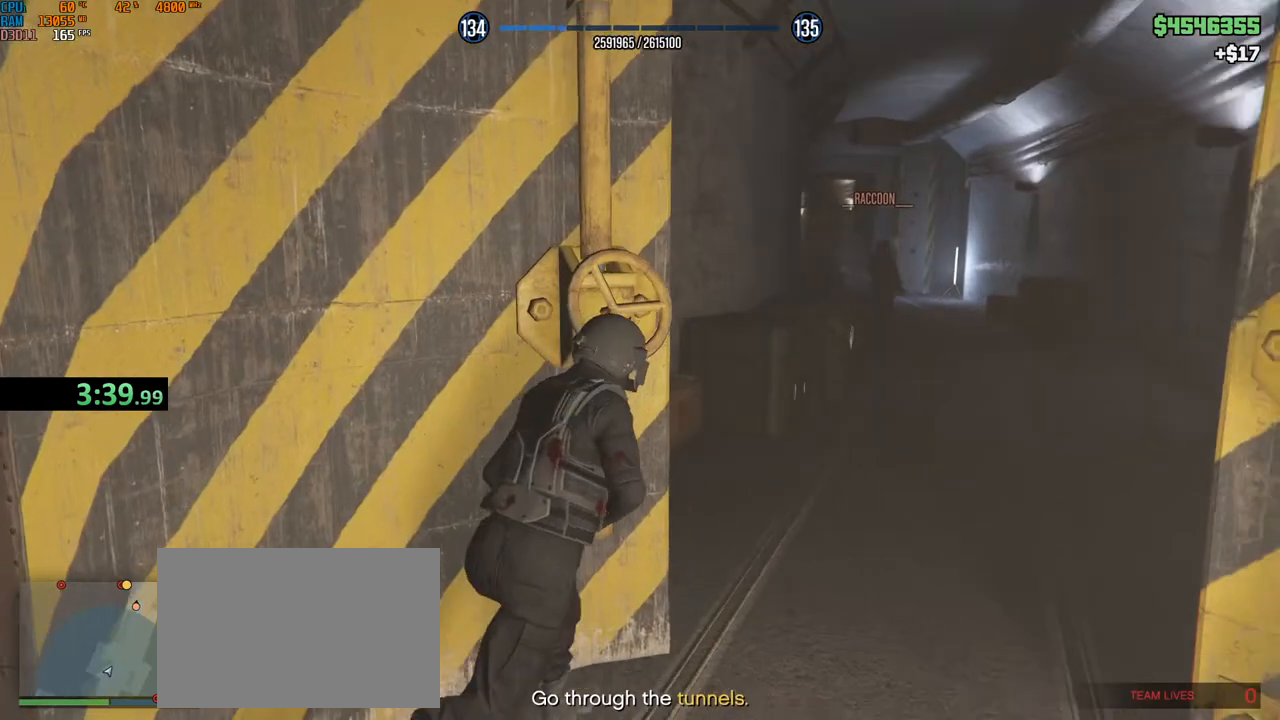
Gameplay with keyboard and mouse; each line is a JSON object with the keys and mouse buttons held at the frame after it. "events" lists presses ("down") and releases ("up") of "1", "2", "3", "4", "5", "a", "alt", "b", "c", "ctrl", "d", "e", "f", "g", "q", "r", "s", "shift", "space", "t", "tab", "v", "w", "x", "z", "mouse_left", "mouse_wheel", "mouse_right", "mouse_mb4" and "mouse_mb5" between this image and that frame as [ms after this image, input, new state], when the widget could be followed in between. "mouse_left", "mouse_wheel", "mouse_right", "mouse_mb4", "mouse_mb5" = the "left", "wheel", "right", "mb4", "mb5" buttons of the "mouse" list. No other keys are recorded. "wheel" means that the mouse wheel is clicked or scrolled. Not read: mouse_move.
{"keys": ["shift", "w"], "mouse": ["wheel"], "events": [[67, "w", "down"], [100, "mouse_wheel", "down"], [133, "space", "down"], [183, "space", "up"], [233, "w", "up"], [267, "mouse_wheel", "up"], [317, "mouse_wheel", "down"], [317, "w", "down"], [383, "d", "up"]]}
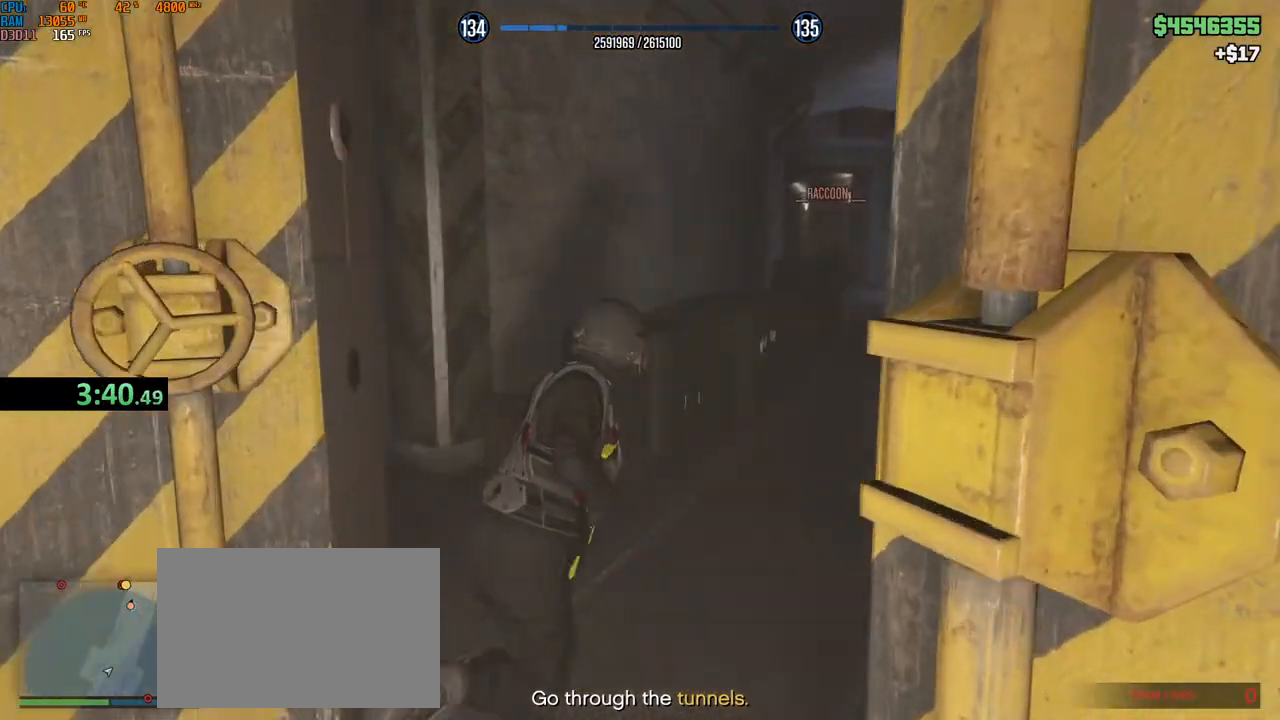
{"keys": ["shift", "w"], "mouse": ["wheel"], "events": [[83, "mouse_wheel", "up"], [117, "mouse_wheel", "down"], [183, "d", "down"], [283, "d", "up"], [467, "mouse_wheel", "up"], [483, "mouse_wheel", "down"]]}
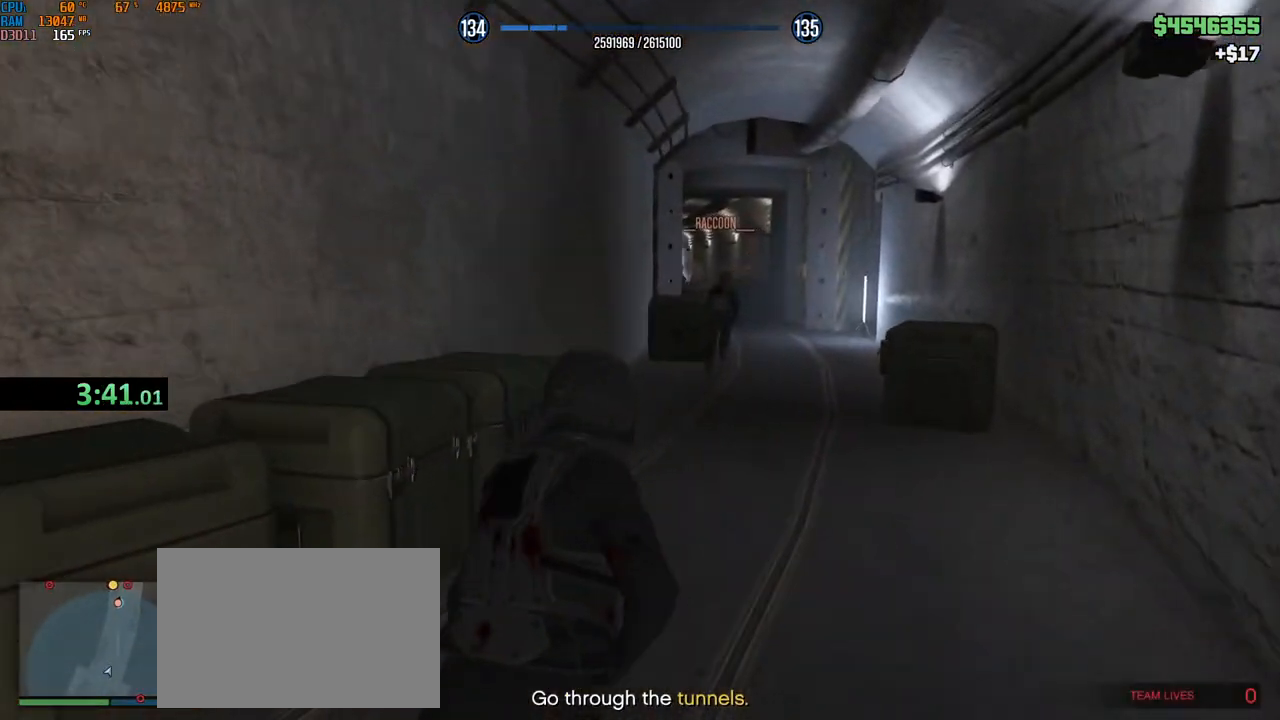
{"keys": ["shift", "w"], "mouse": ["wheel"], "events": [[100, "d", "down"], [200, "d", "up"], [267, "d", "down"], [283, "mouse_wheel", "up"], [300, "mouse_wheel", "down"], [383, "d", "up"]]}
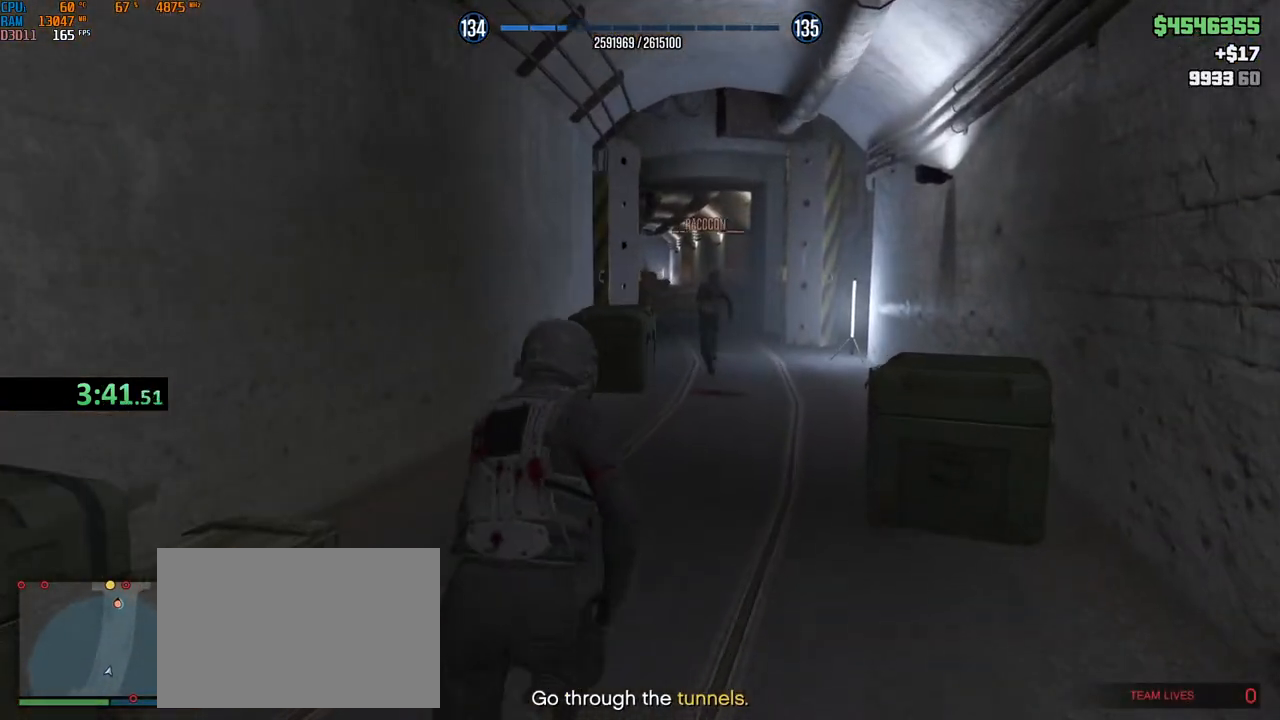
{"keys": ["shift", "w"], "mouse": ["wheel"], "events": [[33, "d", "down"], [33, "mouse_wheel", "up"], [100, "mouse_wheel", "down"], [133, "d", "up"], [233, "d", "down"], [267, "mouse_wheel", "up"], [300, "mouse_wheel", "down"], [350, "d", "up"]]}
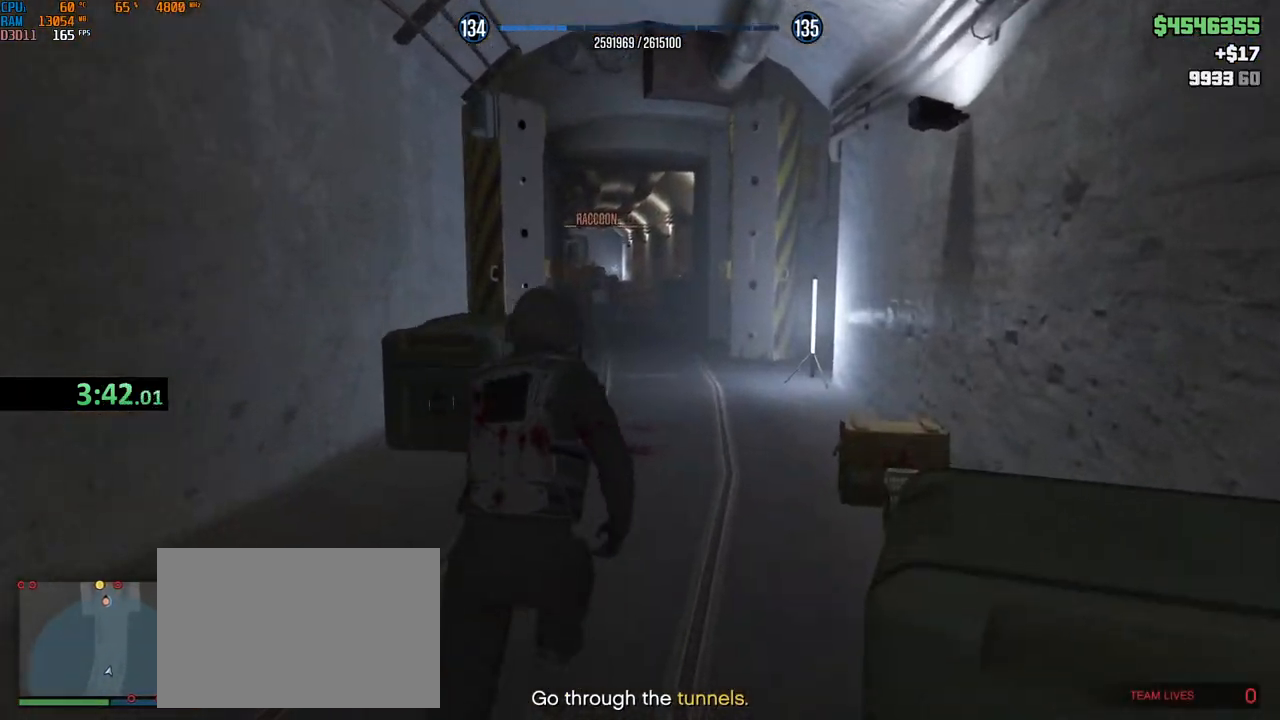
{"keys": ["d", "shift", "w"], "mouse": ["wheel"], "events": [[283, "mouse_wheel", "up"], [350, "mouse_wheel", "down"], [433, "d", "down"]]}
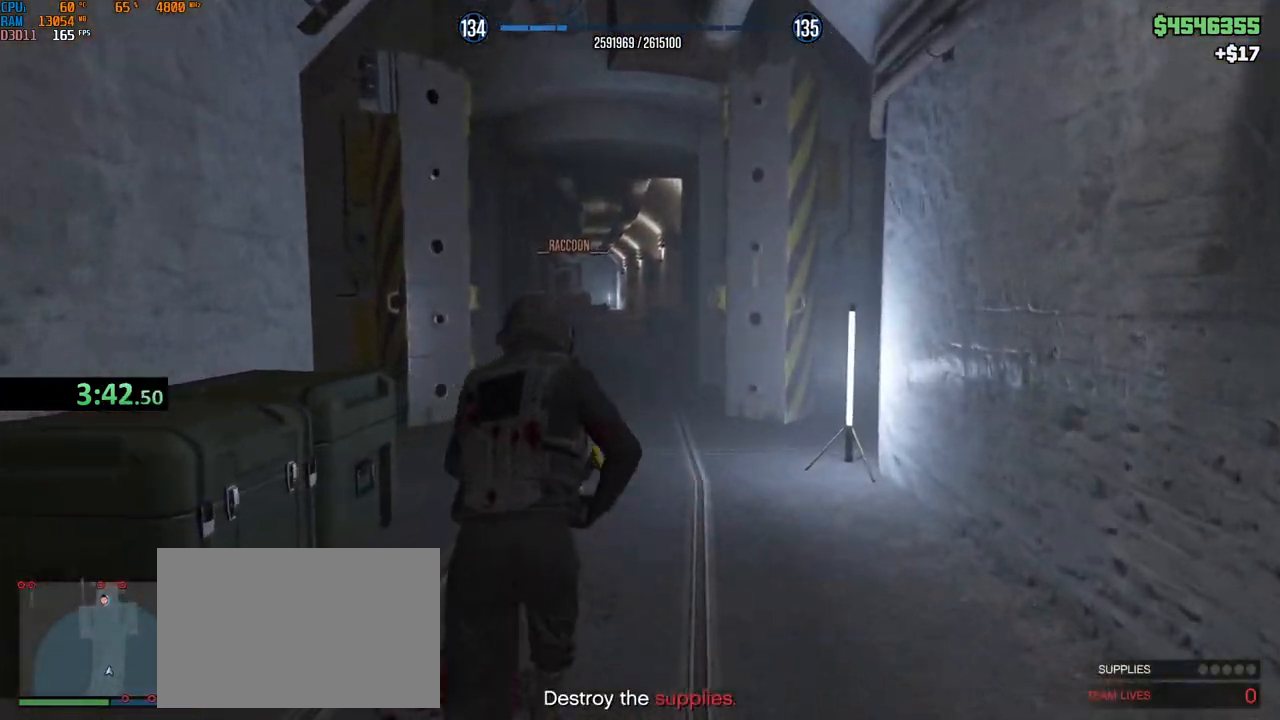
{"keys": ["2", "shift", "w"], "mouse": ["wheel"], "events": [[67, "d", "up"], [117, "mouse_wheel", "up"], [183, "mouse_wheel", "down"], [500, "2", "down"]]}
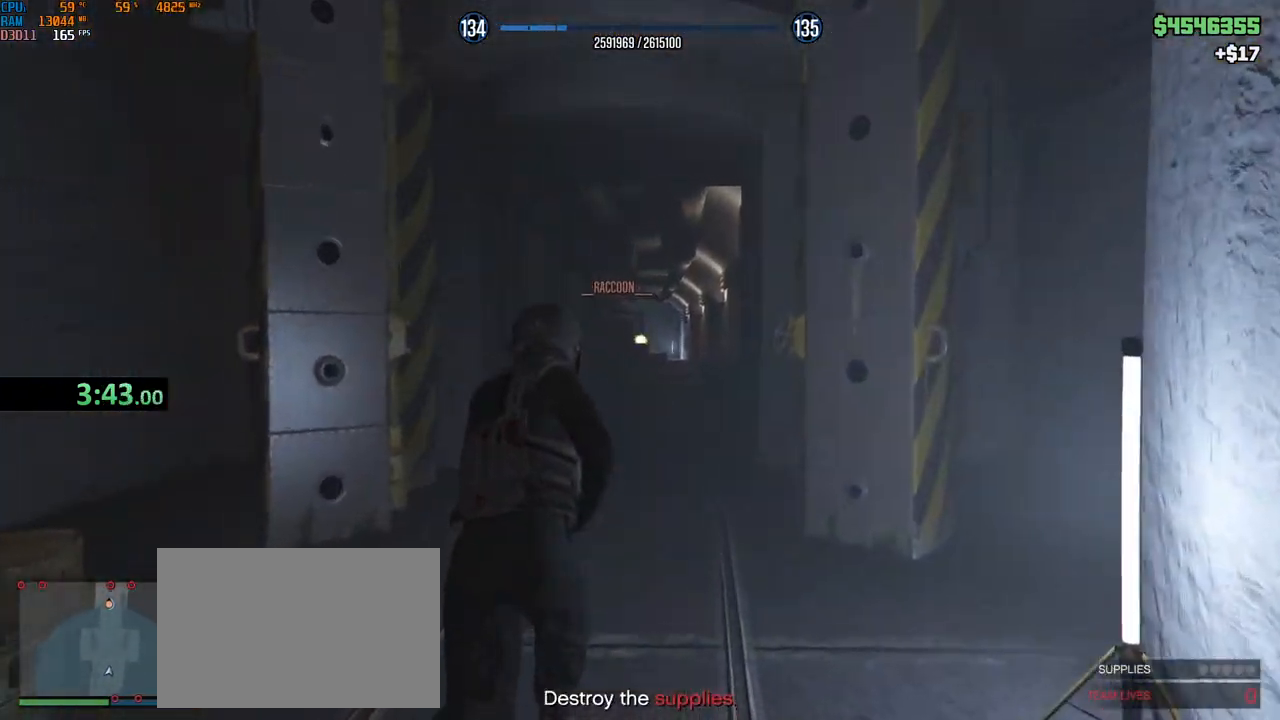
{"keys": ["a", "shift", "w"], "mouse": ["right"], "events": [[50, "mouse_wheel", "up"], [67, "2", "up"], [67, "mouse_left", "down"], [150, "mouse_left", "up"], [367, "mouse_right", "down"], [467, "a", "down"]]}
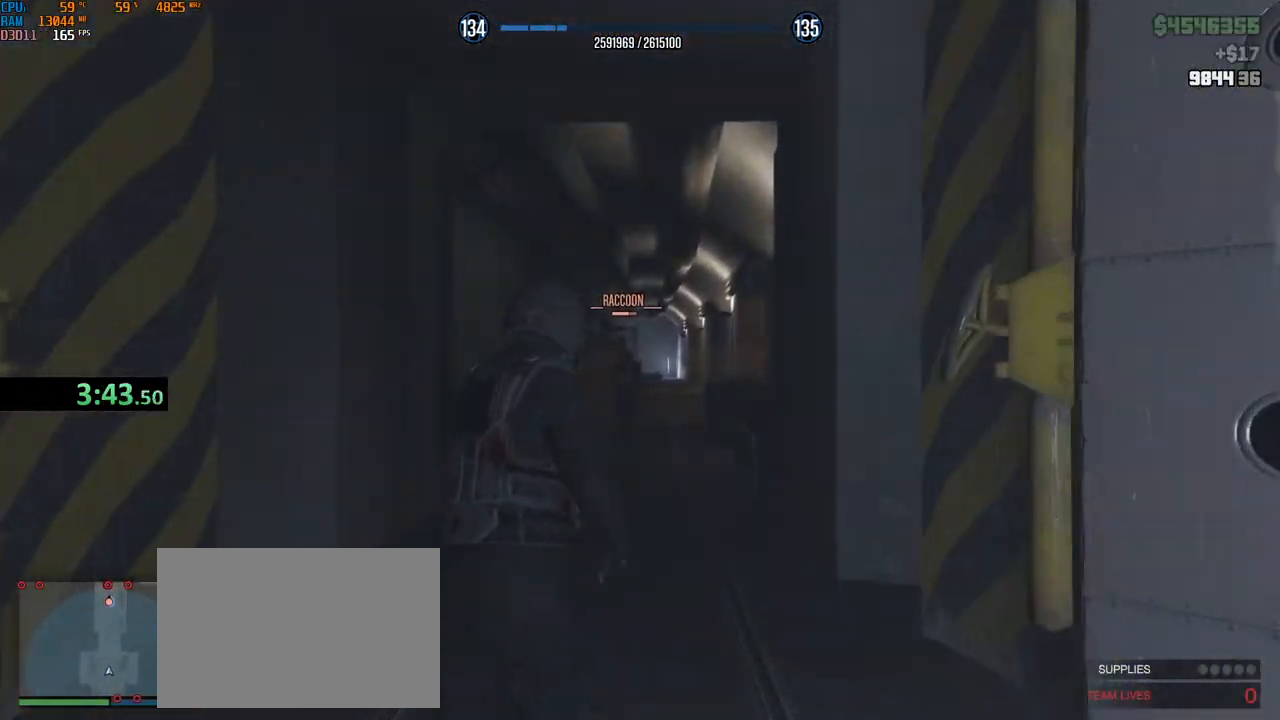
{"keys": ["a", "shift", "w"], "mouse": ["right"], "events": [[117, "a", "up"], [400, "mouse_left", "down"], [417, "a", "down"], [483, "mouse_left", "up"]]}
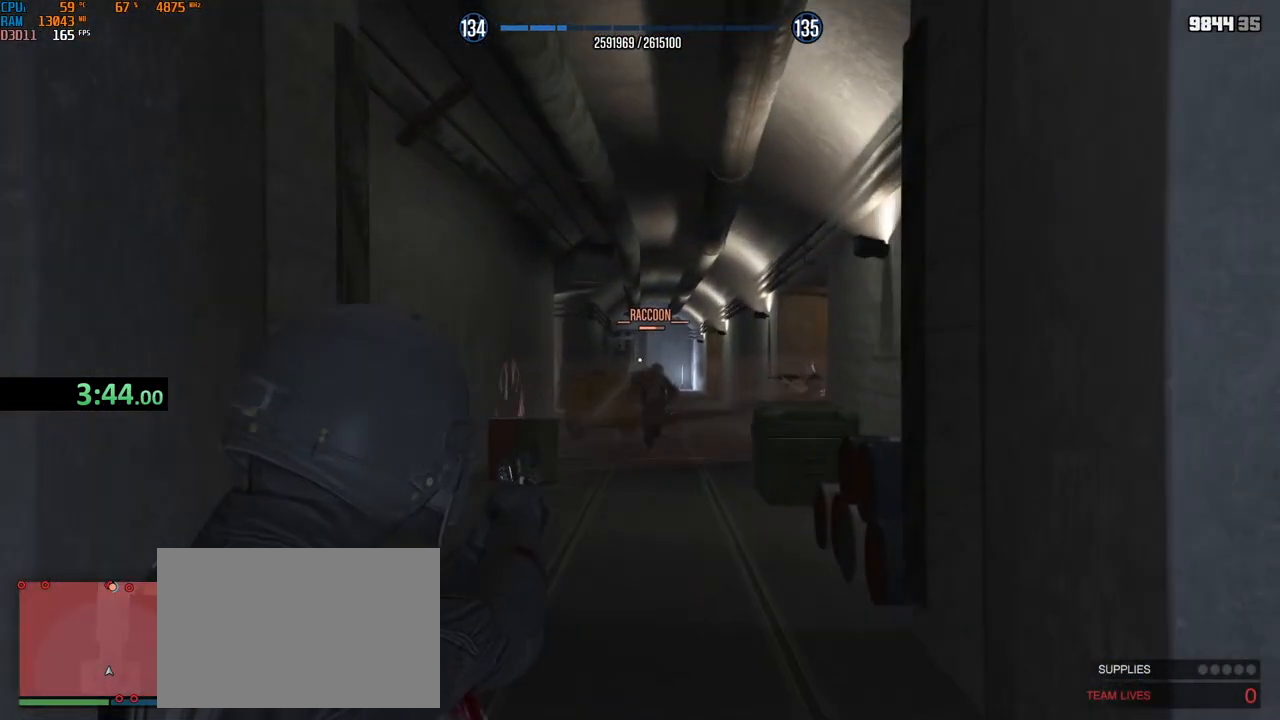
{"keys": ["shift", "w"], "mouse": ["left", "right"], "events": [[50, "a", "up"], [117, "a", "down"], [233, "a", "up"], [400, "mouse_left", "down"]]}
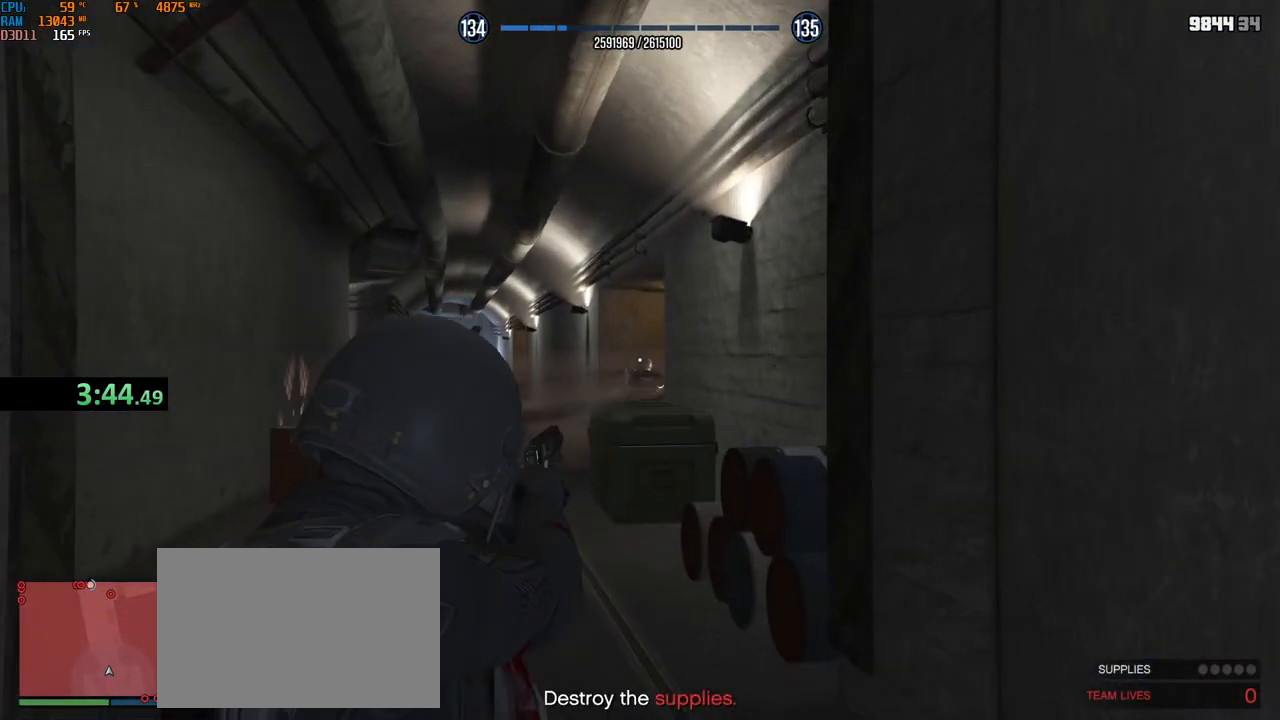
{"keys": ["shift", "w"], "mouse": ["wheel"], "events": [[117, "a", "down"], [167, "a", "up"], [217, "mouse_right", "up"], [250, "mouse_left", "up"], [317, "a", "down"], [367, "mouse_wheel", "down"], [400, "a", "up"]]}
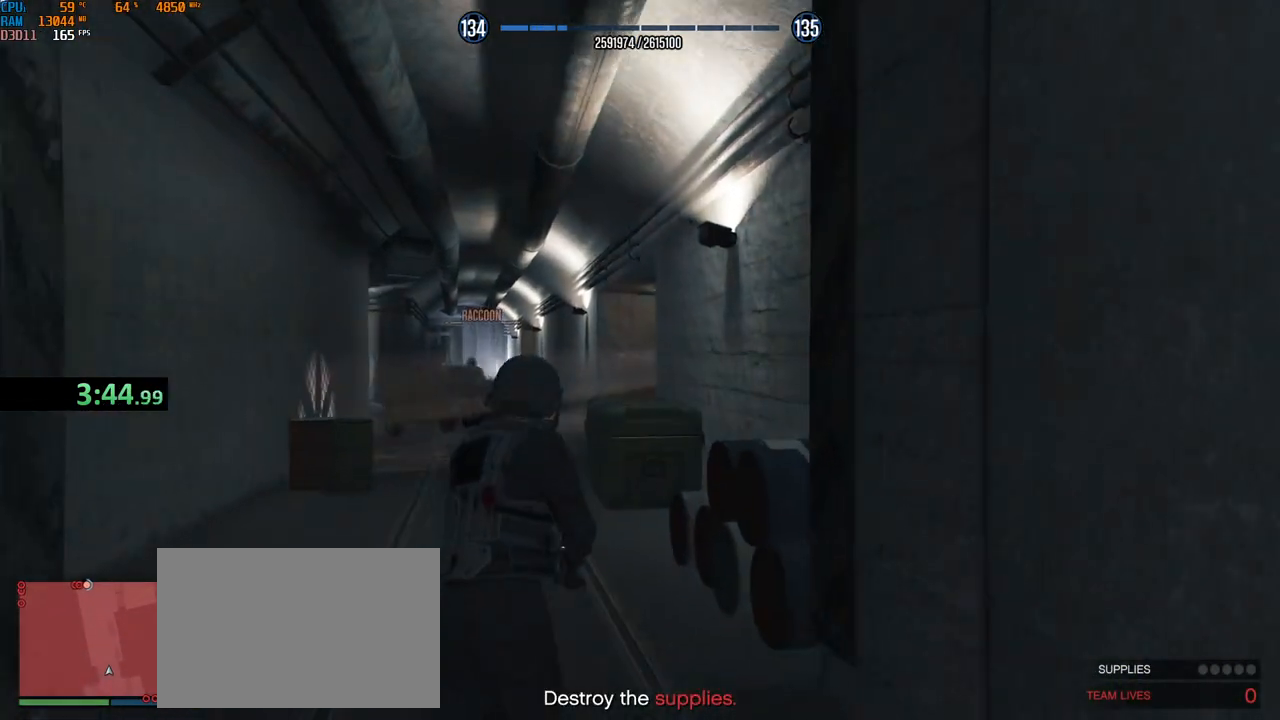
{"keys": ["shift", "w"], "mouse": ["wheel"], "events": [[17, "a", "down"], [167, "a", "up"], [450, "mouse_wheel", "up"], [500, "mouse_wheel", "down"]]}
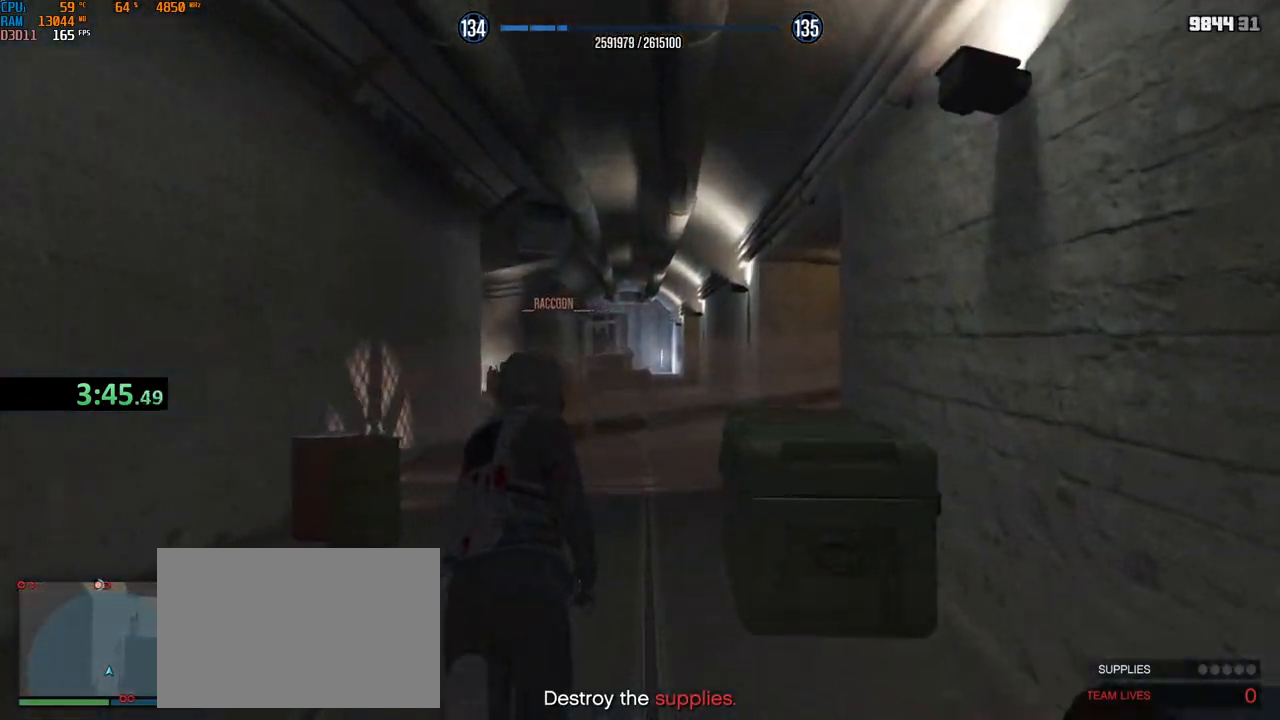
{"keys": ["shift", "w"], "mouse": ["right"], "events": [[50, "d", "down"], [150, "d", "up"], [200, "1", "down"], [233, "mouse_wheel", "up"], [267, "mouse_left", "down"], [283, "1", "up"], [300, "mouse_left", "up"], [500, "mouse_right", "down"]]}
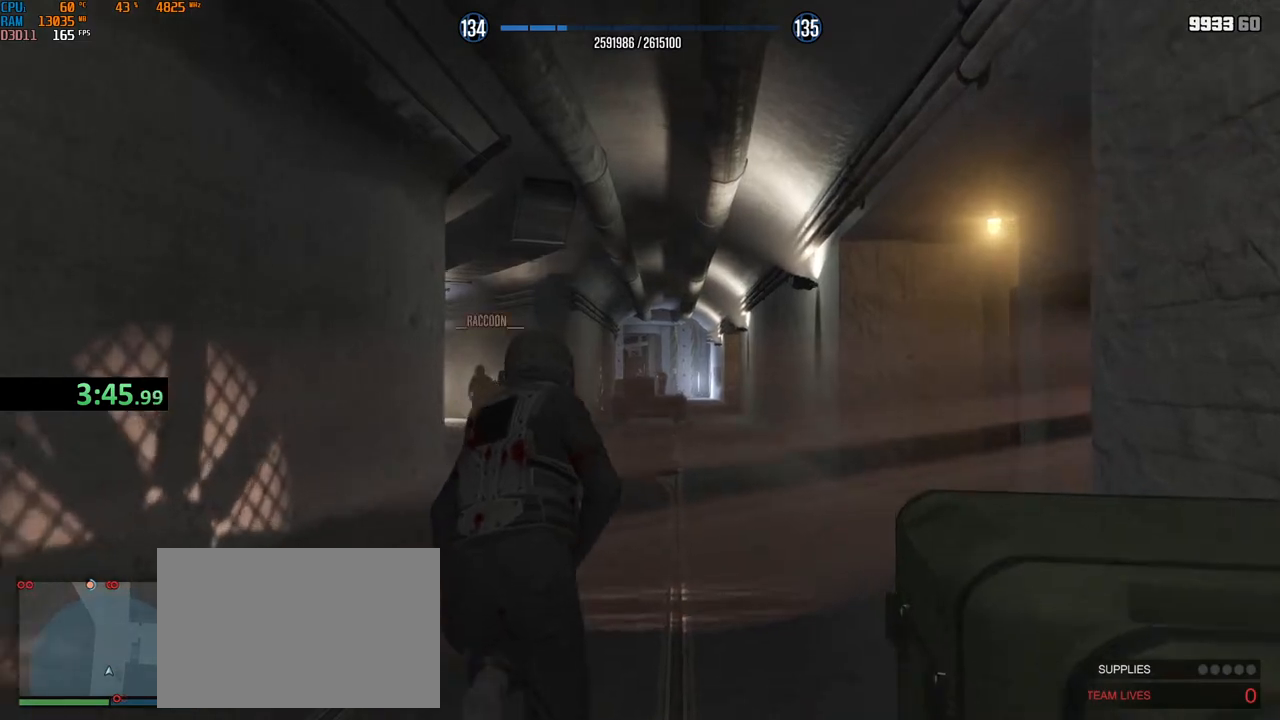
{"keys": ["shift", "w"], "mouse": ["left", "right"], "events": [[433, "mouse_left", "down"]]}
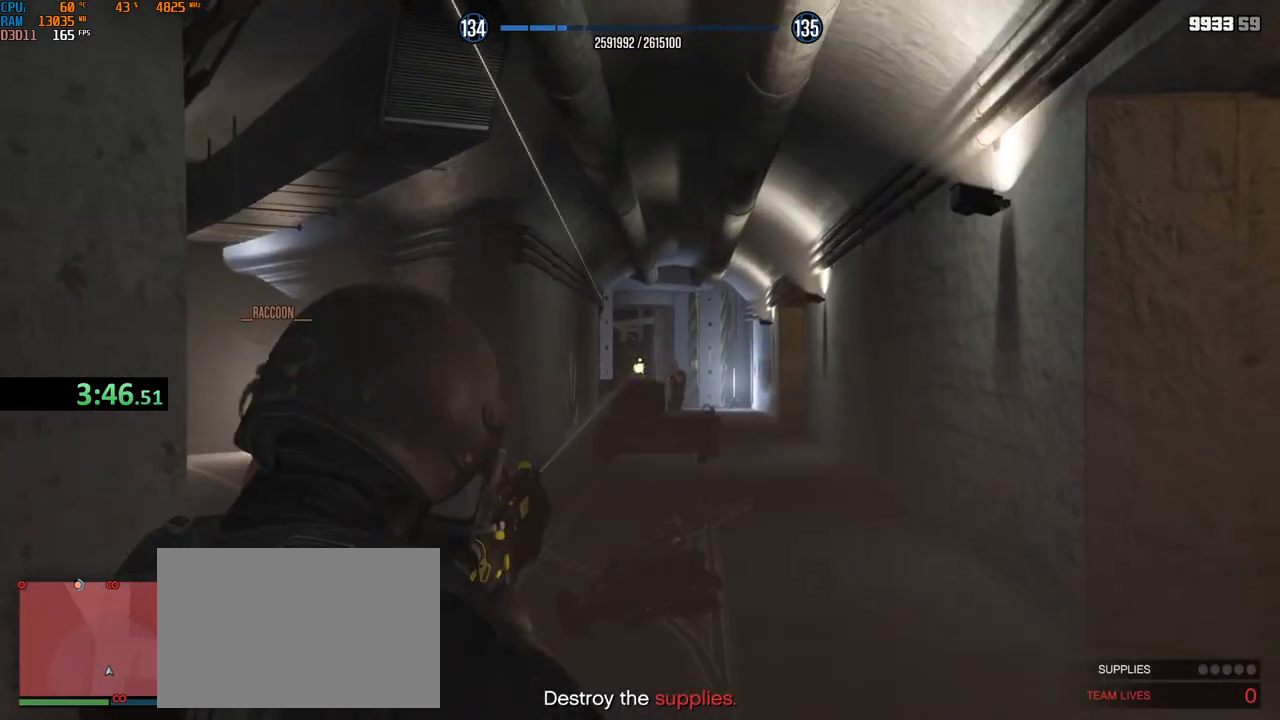
{"keys": ["shift", "w"], "mouse": [], "events": [[33, "mouse_left", "up"], [117, "d", "down"], [233, "d", "up"], [283, "mouse_left", "down"], [367, "d", "down"], [400, "d", "up"], [450, "mouse_right", "up"], [467, "mouse_left", "up"]]}
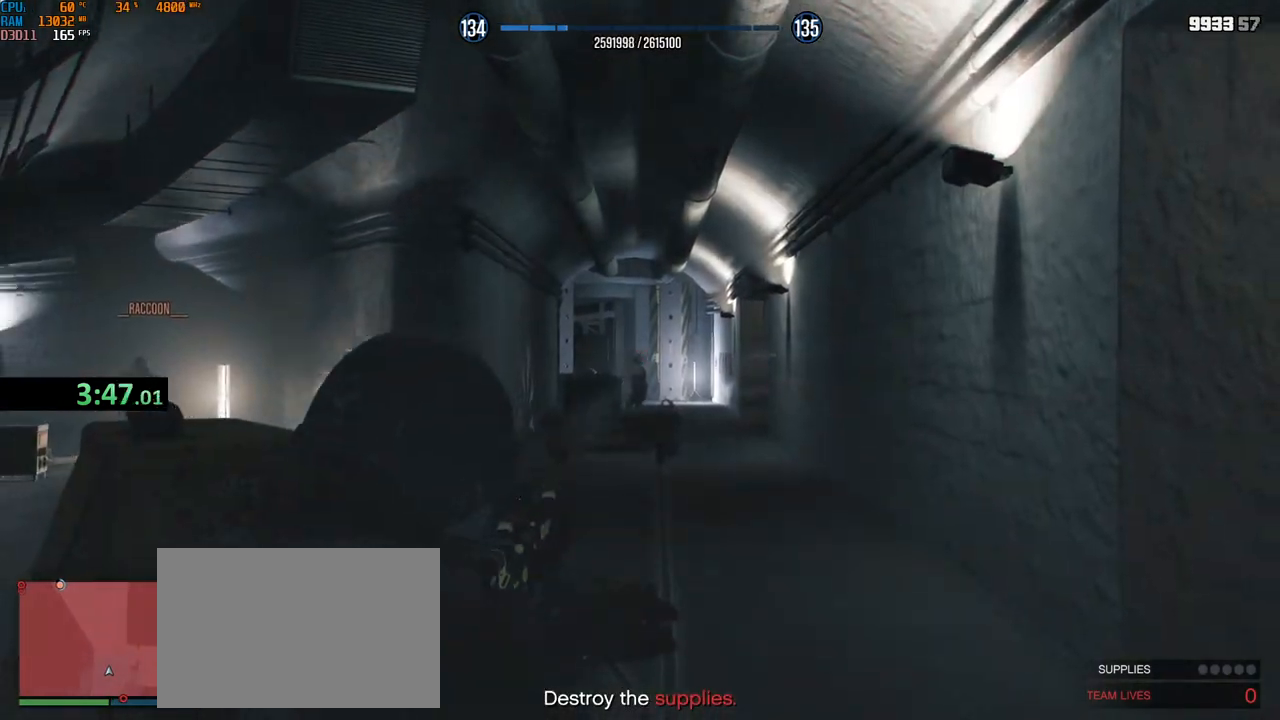
{"keys": ["d", "shift", "w"], "mouse": ["wheel"], "events": [[67, "mouse_wheel", "down"], [233, "d", "down"], [383, "d", "up"], [450, "d", "down"]]}
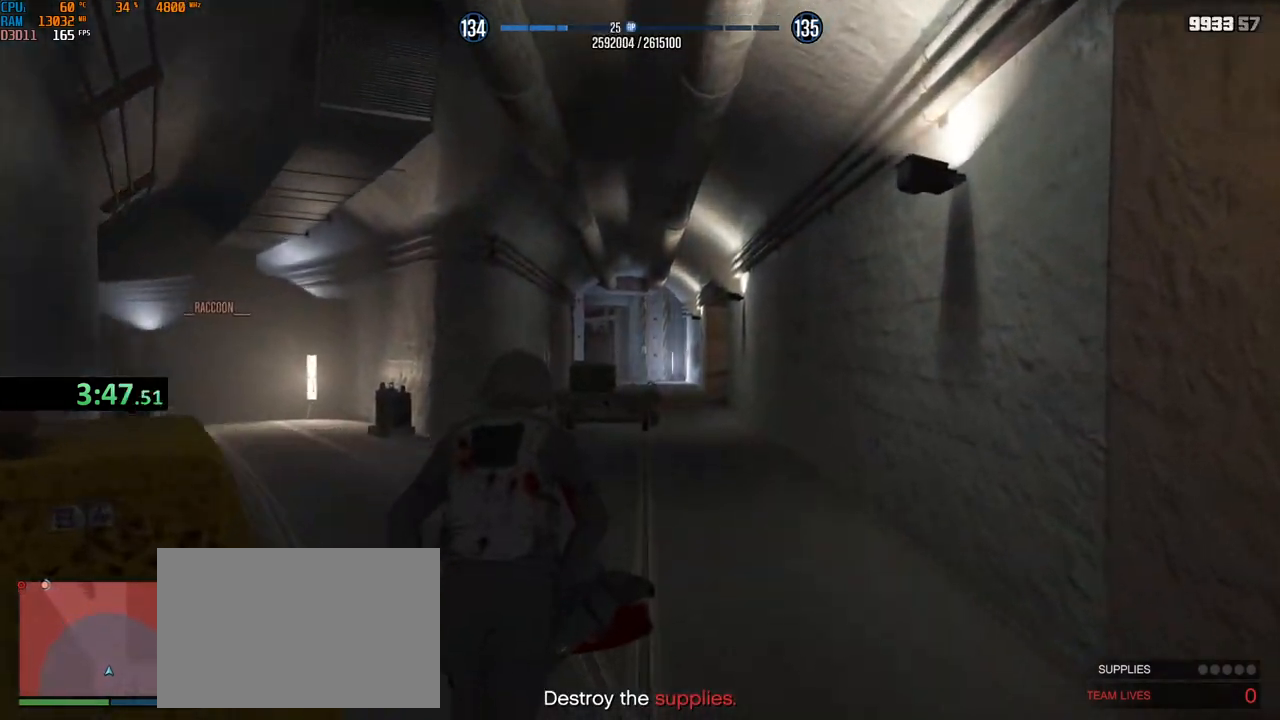
{"keys": ["shift", "w"], "mouse": ["wheel"], "events": [[17, "mouse_wheel", "up"], [50, "mouse_wheel", "down"], [83, "d", "up"], [167, "d", "down"], [250, "d", "up"], [350, "d", "down"], [417, "d", "up"]]}
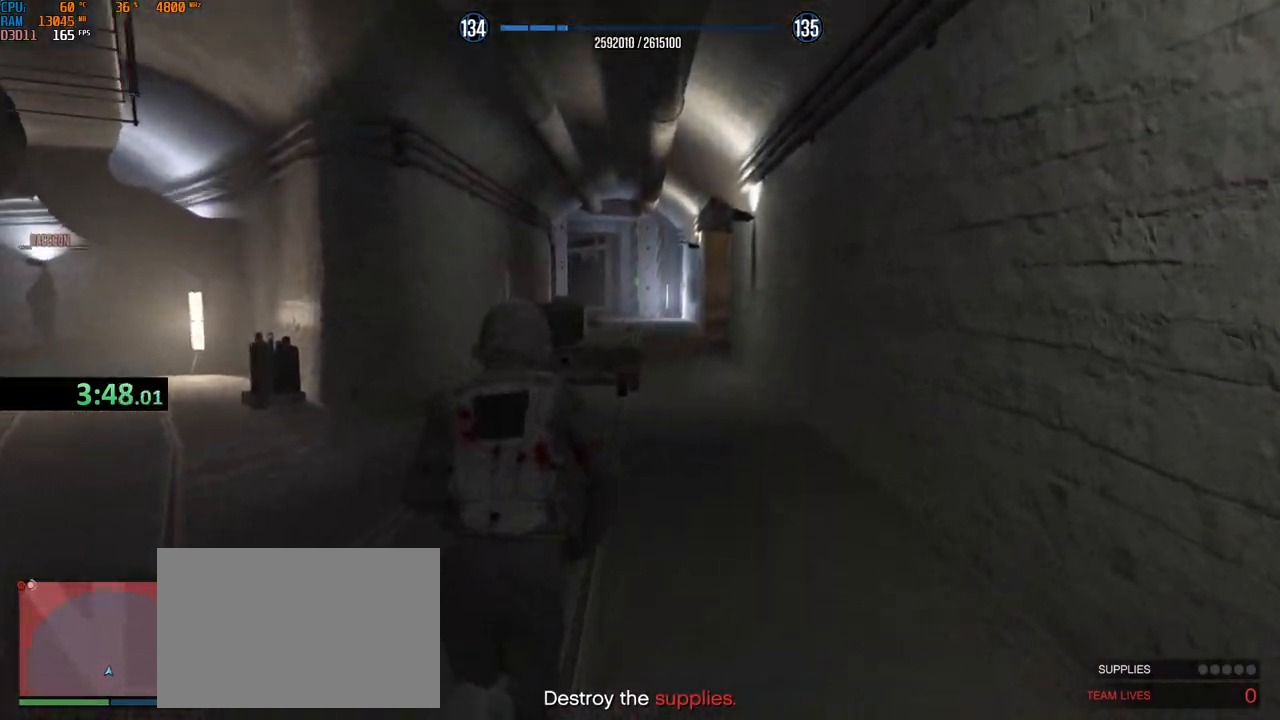
{"keys": ["shift", "w"], "mouse": ["wheel"], "events": [[167, "d", "down"], [250, "d", "up"], [350, "d", "down"], [417, "d", "up"], [450, "mouse_wheel", "up"], [500, "mouse_wheel", "down"]]}
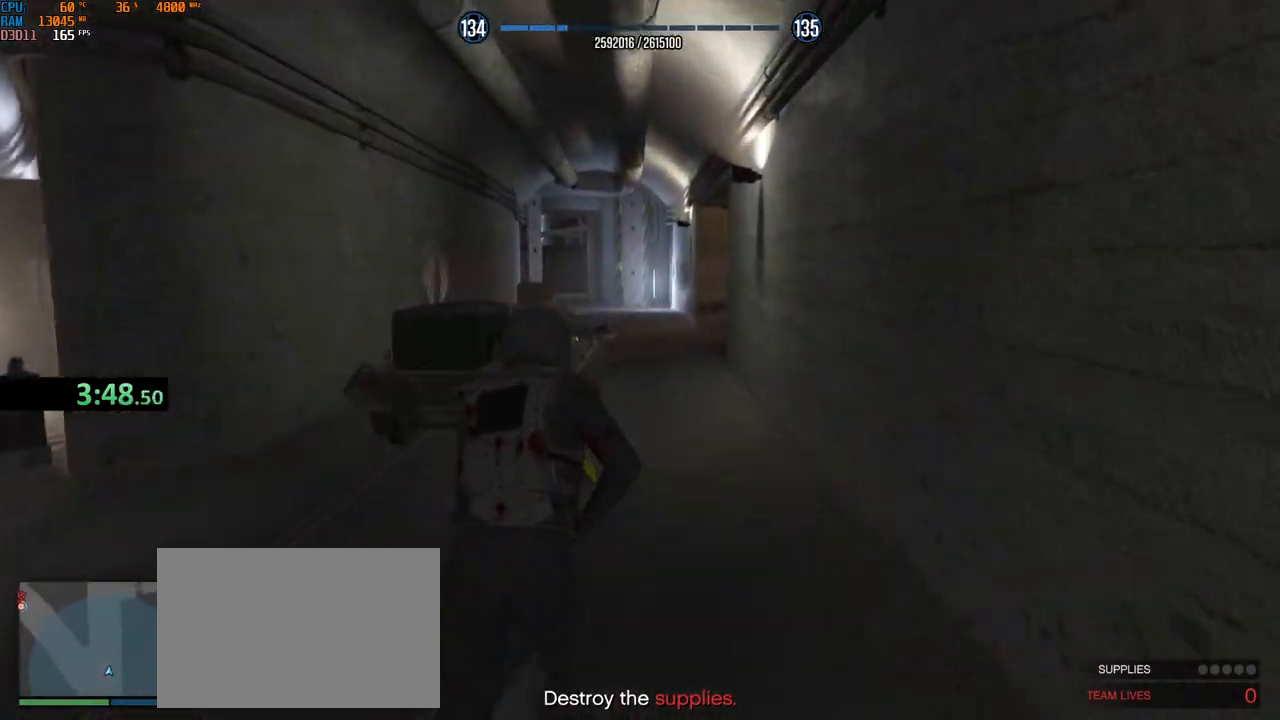
{"keys": ["a", "shift", "w"], "mouse": ["wheel"], "events": [[17, "d", "down"], [50, "d", "up"], [383, "a", "down"]]}
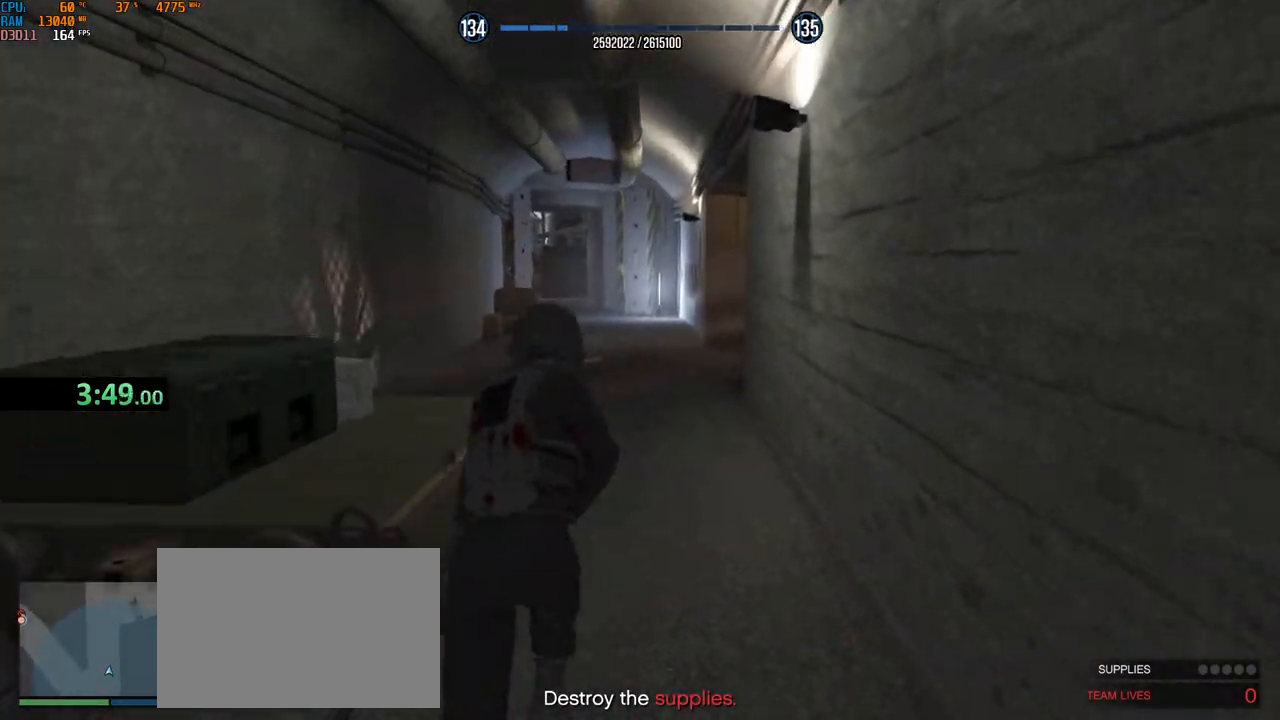
{"keys": ["a", "shift", "w"], "mouse": [], "events": [[33, "a", "up"], [183, "2", "down"], [183, "mouse_wheel", "up"], [233, "2", "up"], [250, "mouse_left", "down"], [333, "mouse_left", "up"], [383, "a", "down"]]}
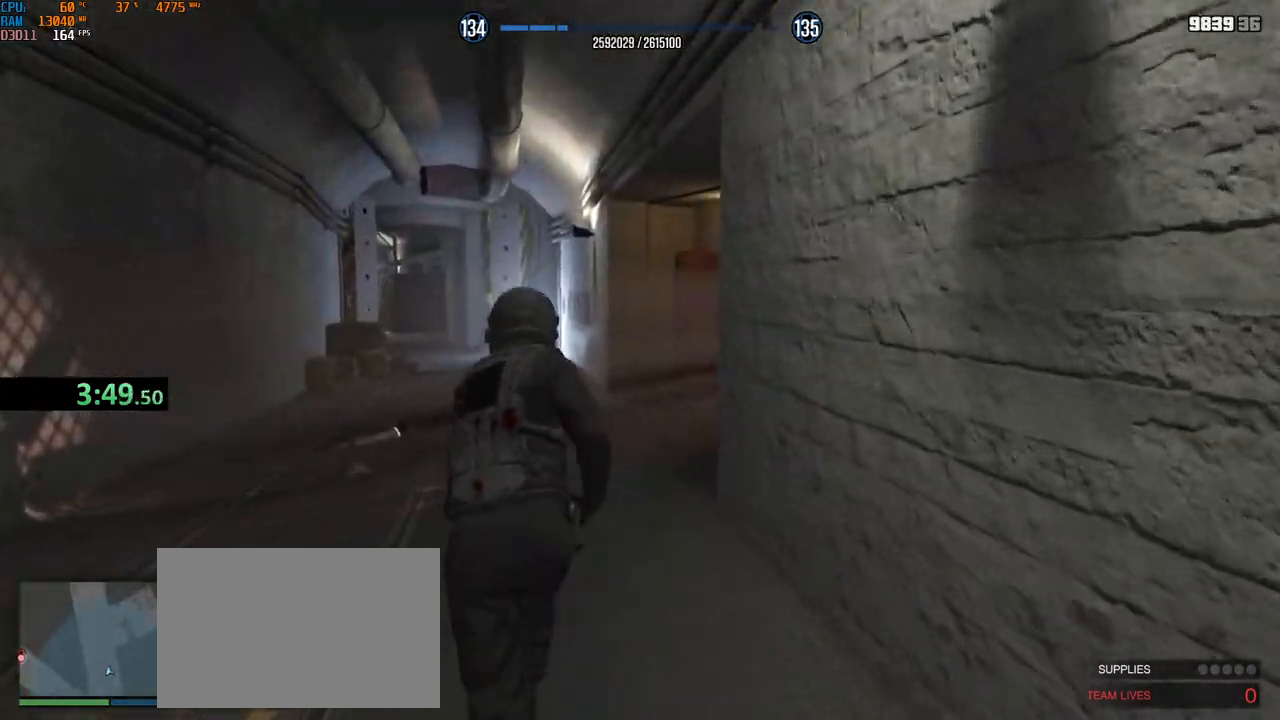
{"keys": ["shift", "w"], "mouse": ["right"], "events": [[150, "mouse_right", "down"], [217, "a", "up"], [300, "g", "down"], [383, "g", "up"]]}
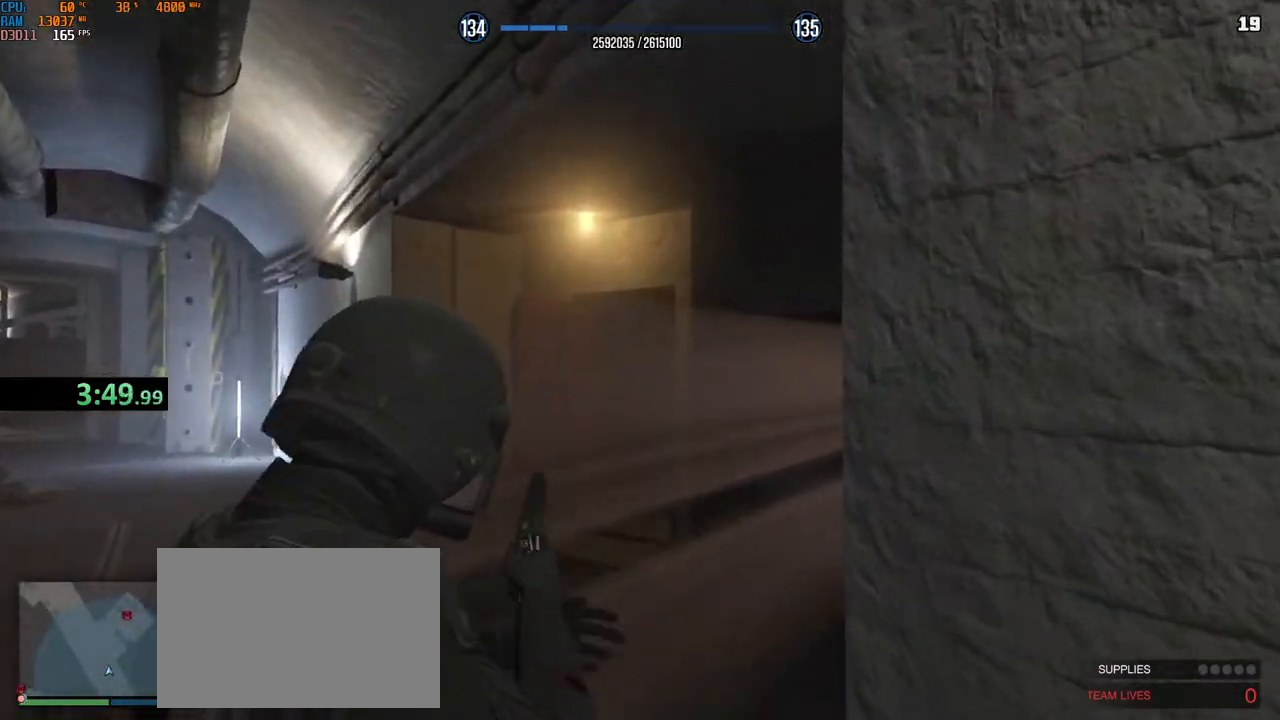
{"keys": ["a", "shift", "w"], "mouse": ["wheel"], "events": [[100, "a", "down"], [300, "mouse_right", "up"], [433, "mouse_wheel", "down"]]}
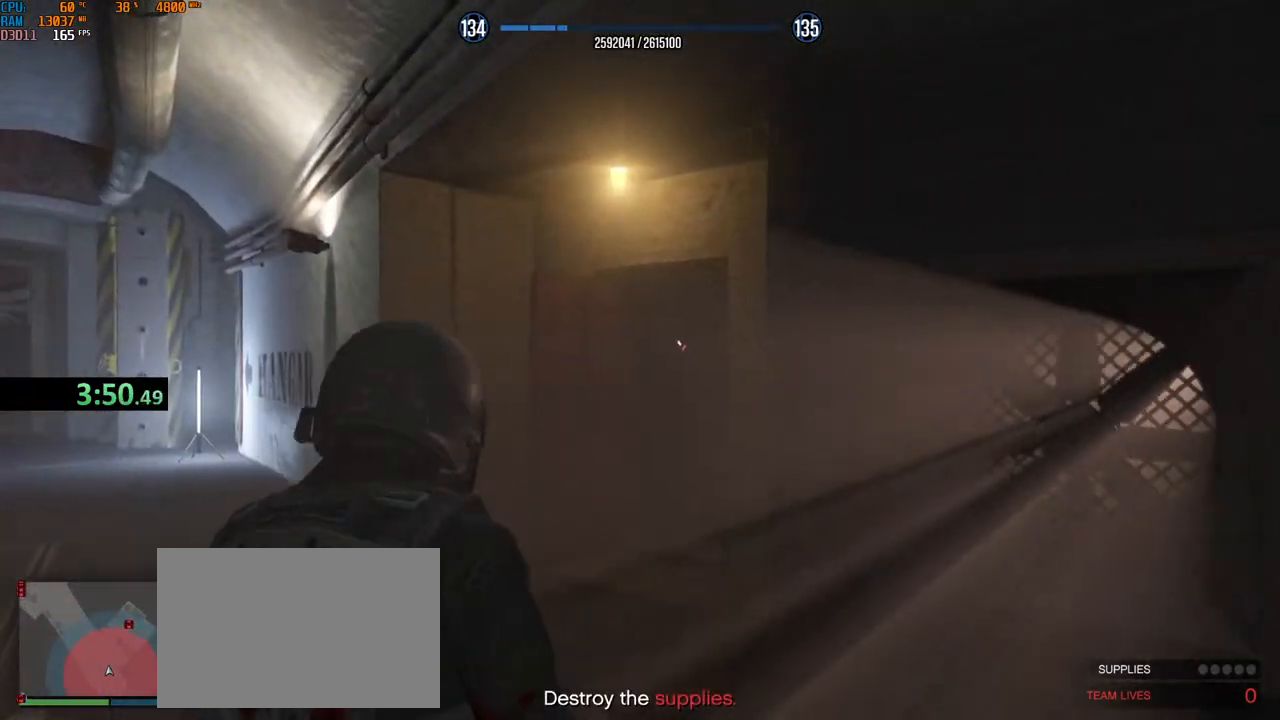
{"keys": ["shift", "w"], "mouse": ["wheel"], "events": [[467, "a", "up"]]}
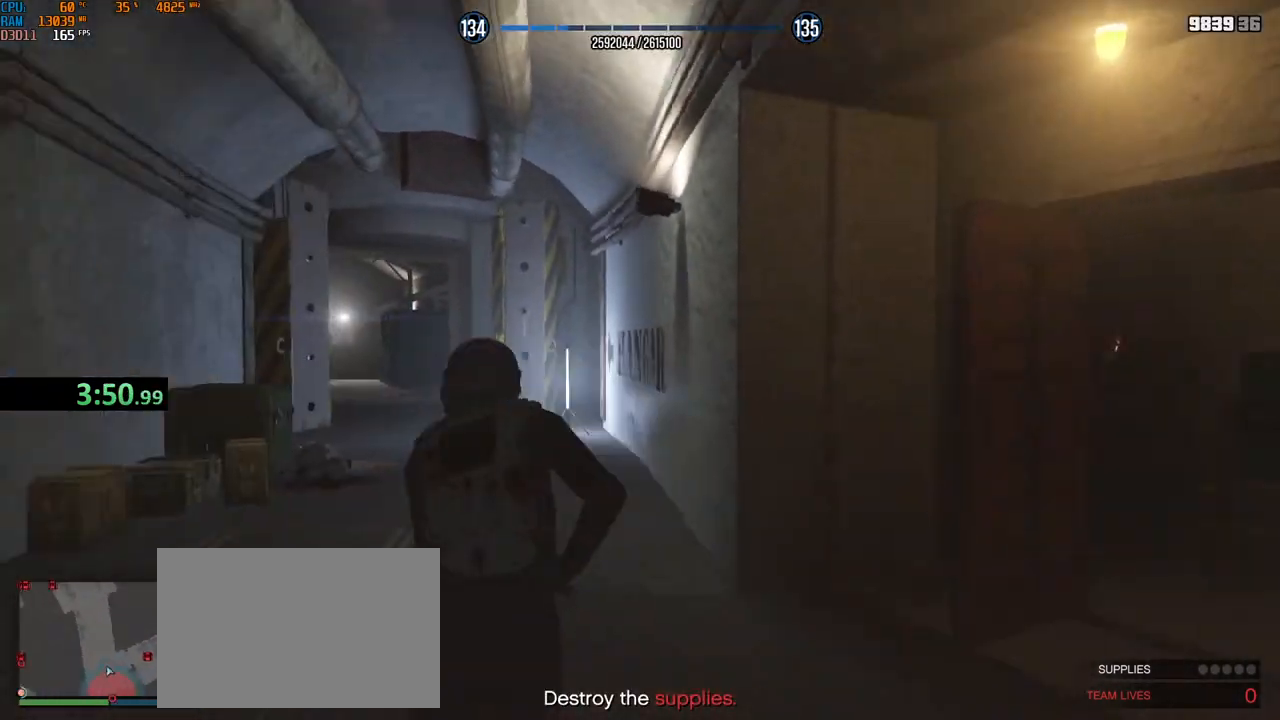
{"keys": ["d", "shift", "w"], "mouse": ["wheel"], "events": [[17, "mouse_wheel", "up"], [133, "mouse_wheel", "down"], [183, "d", "down"], [317, "d", "up"], [417, "d", "down"]]}
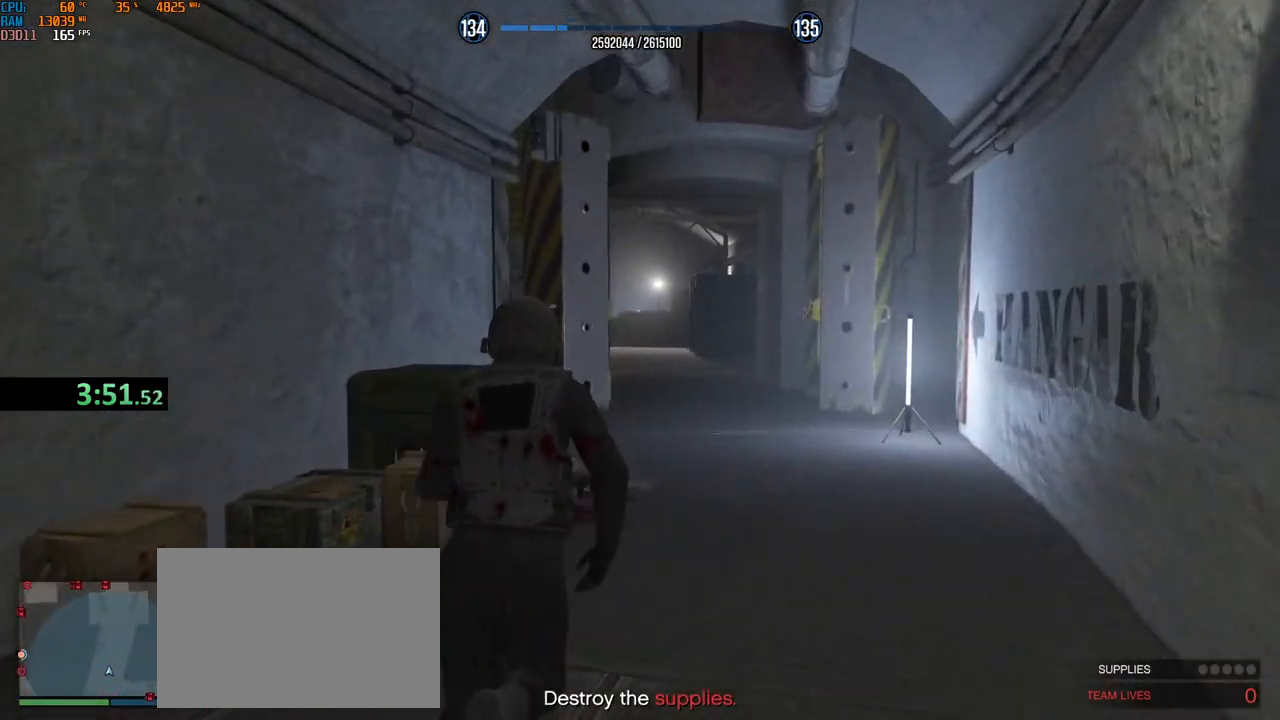
{"keys": ["d", "shift", "w"], "mouse": ["wheel"], "events": [[33, "d", "up"], [133, "d", "down"], [200, "mouse_wheel", "up"], [217, "mouse_wheel", "down"], [233, "d", "up"], [233, "mouse_wheel", "up"], [300, "mouse_wheel", "down"], [450, "d", "down"]]}
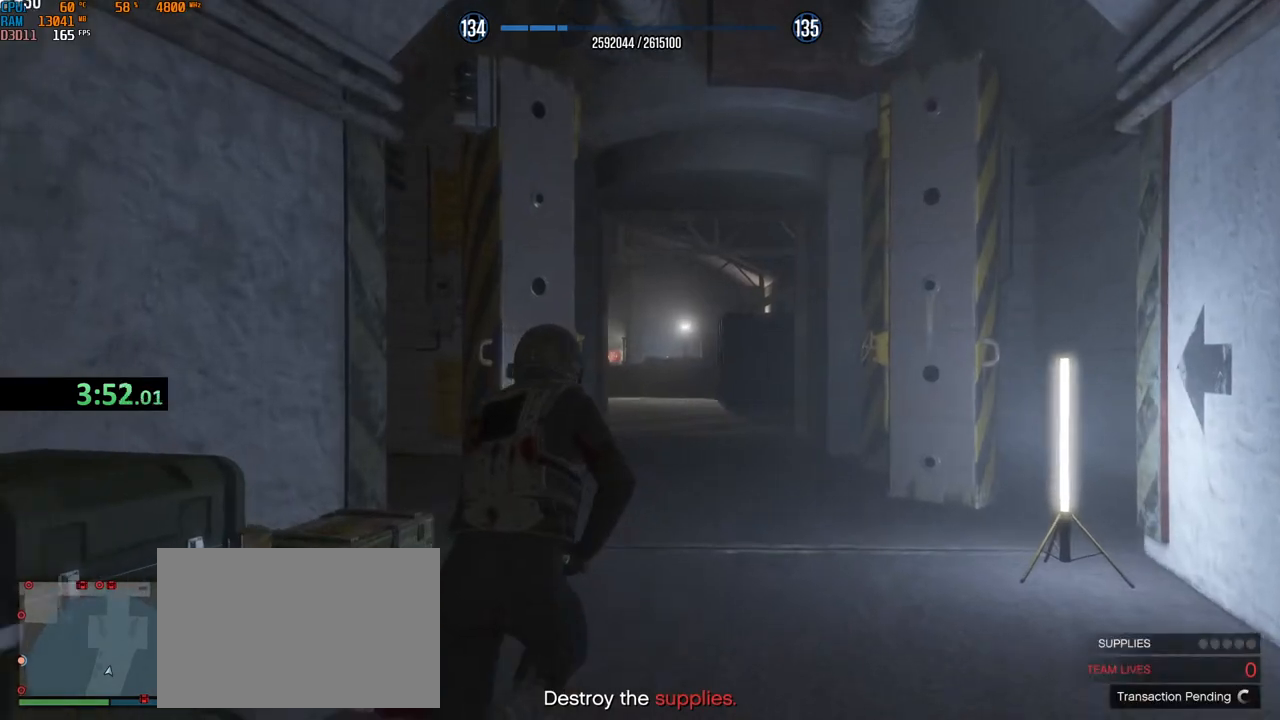
{"keys": ["shift", "w"], "mouse": ["wheel"], "events": [[17, "d", "up"], [33, "mouse_wheel", "up"], [83, "mouse_wheel", "down"], [117, "d", "down"], [167, "d", "up"], [400, "mouse_wheel", "up"], [450, "mouse_wheel", "down"]]}
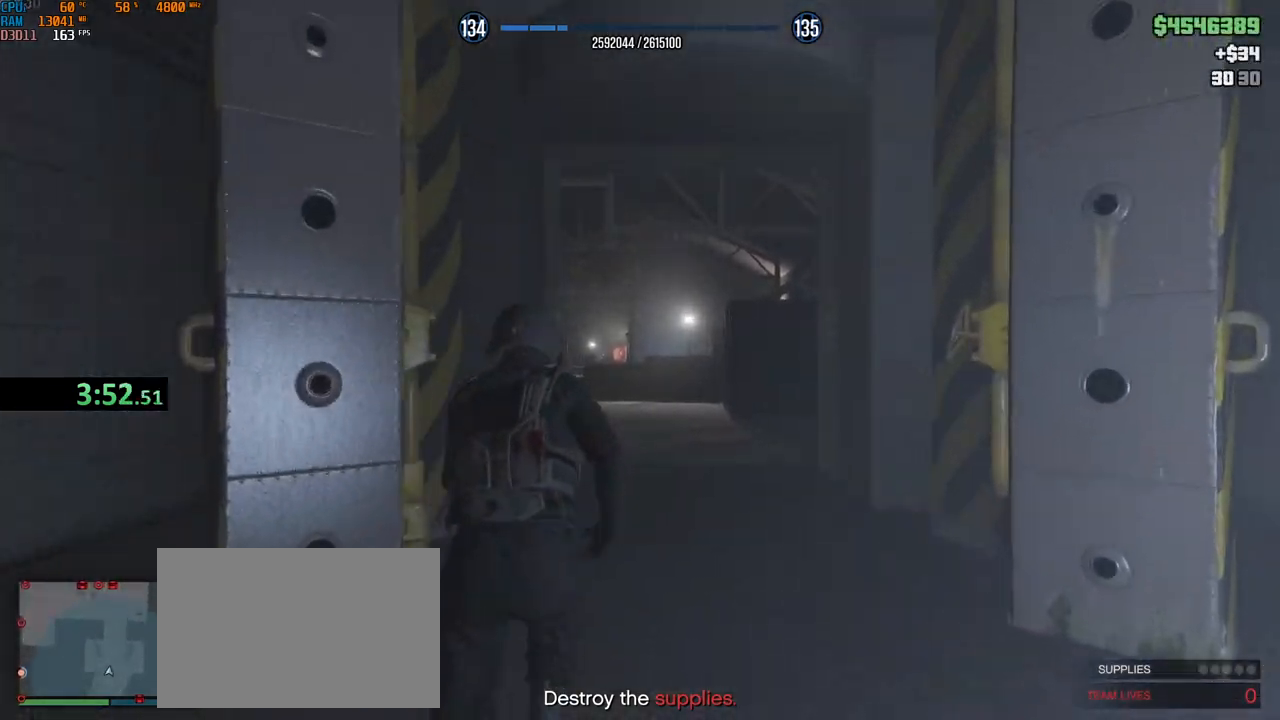
{"keys": ["shift", "w"], "mouse": ["wheel"], "events": []}
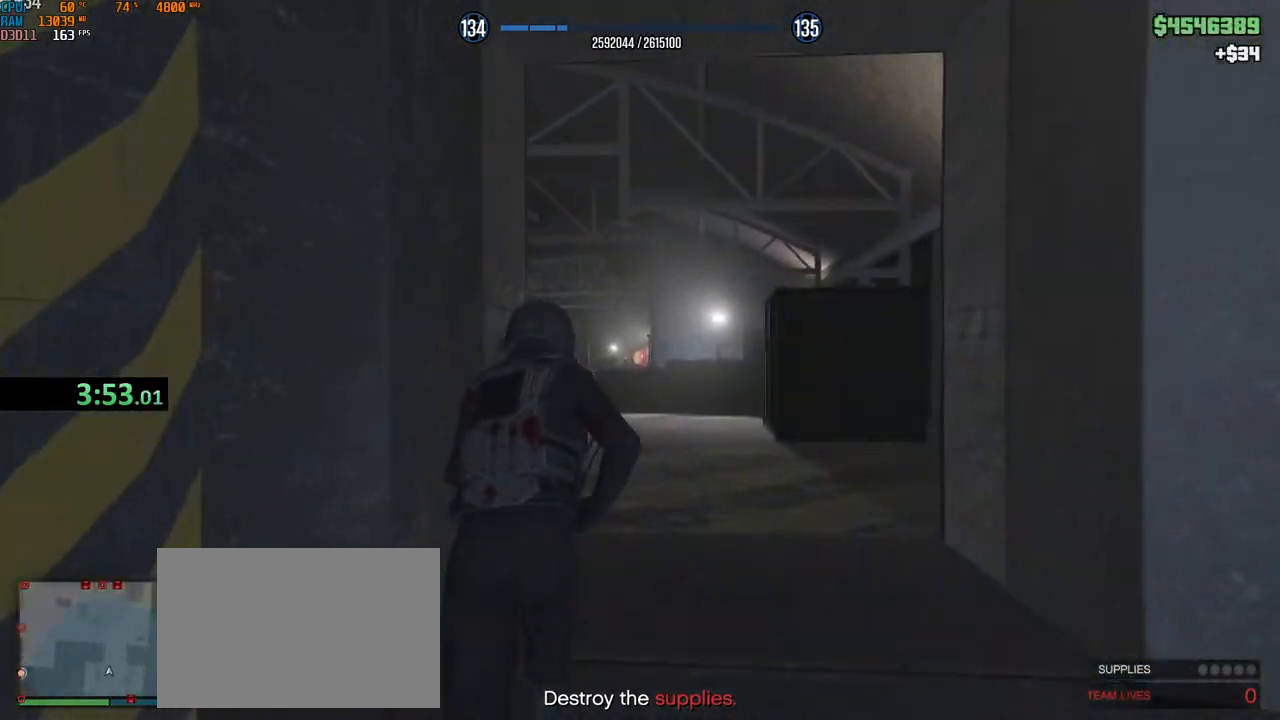
{"keys": ["shift", "w"], "mouse": ["wheel"], "events": [[383, "mouse_wheel", "up"], [400, "mouse_wheel", "down"], [417, "mouse_wheel", "up"], [500, "mouse_wheel", "down"]]}